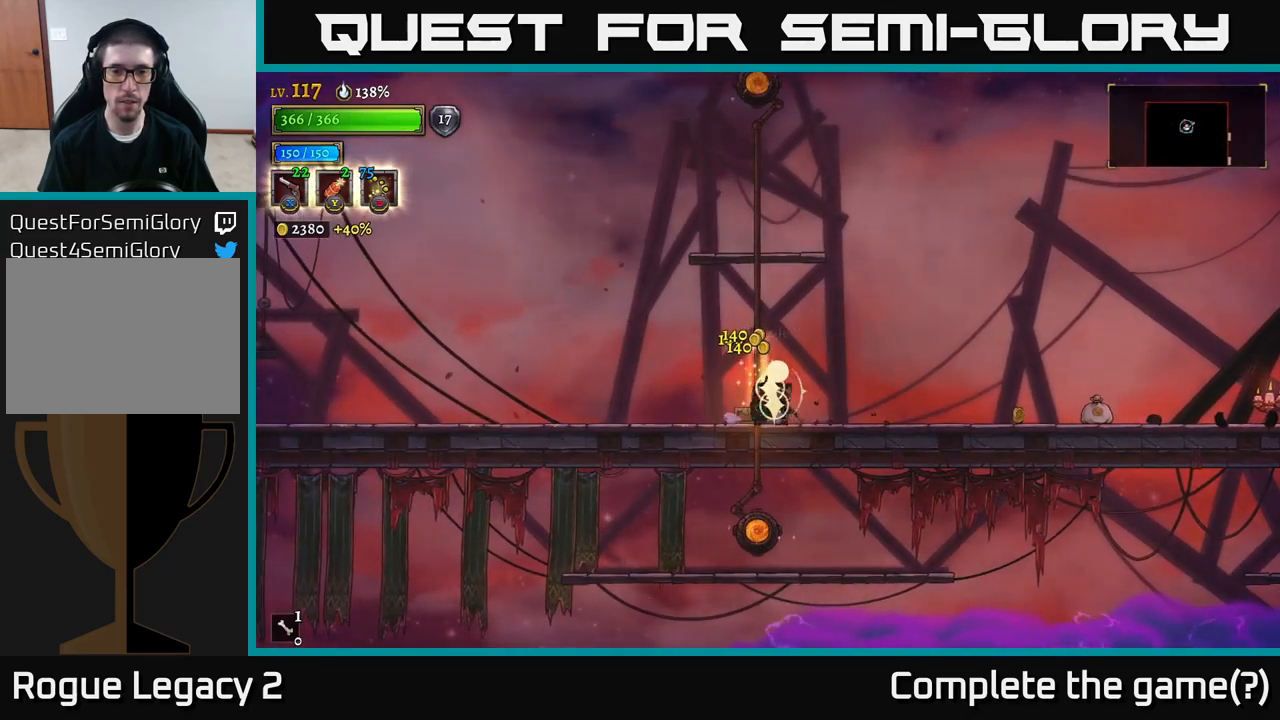
Gameplay with a controller (Xbox layout); each line is a JSON object with the inputs held at the frame after it. "events" lists button and stick changes between this image and that frame as [ms after this image, input, new state], when the widget could be followed in between.
{"buttons": ["R2"], "left_stick": "right", "right_stick": "center", "events": [[250, "R2", "down"]]}
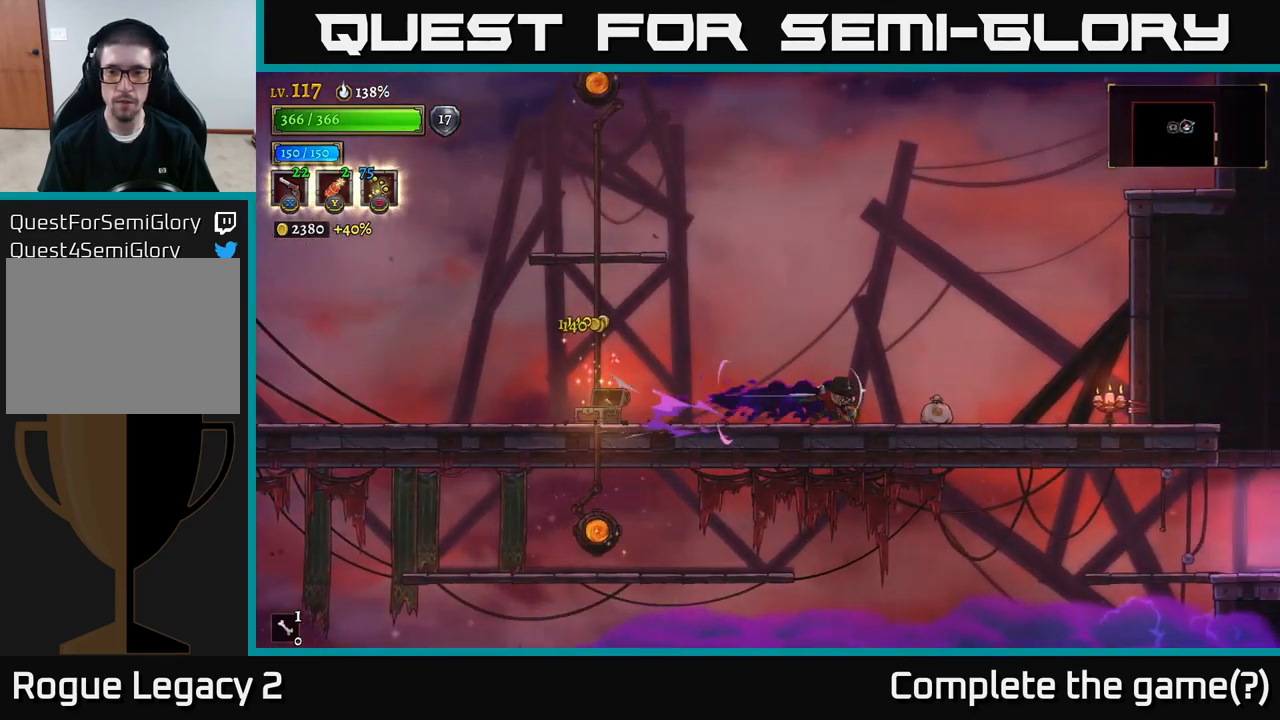
{"buttons": [], "left_stick": "right", "right_stick": "center", "events": [[250, "R2", "up"]]}
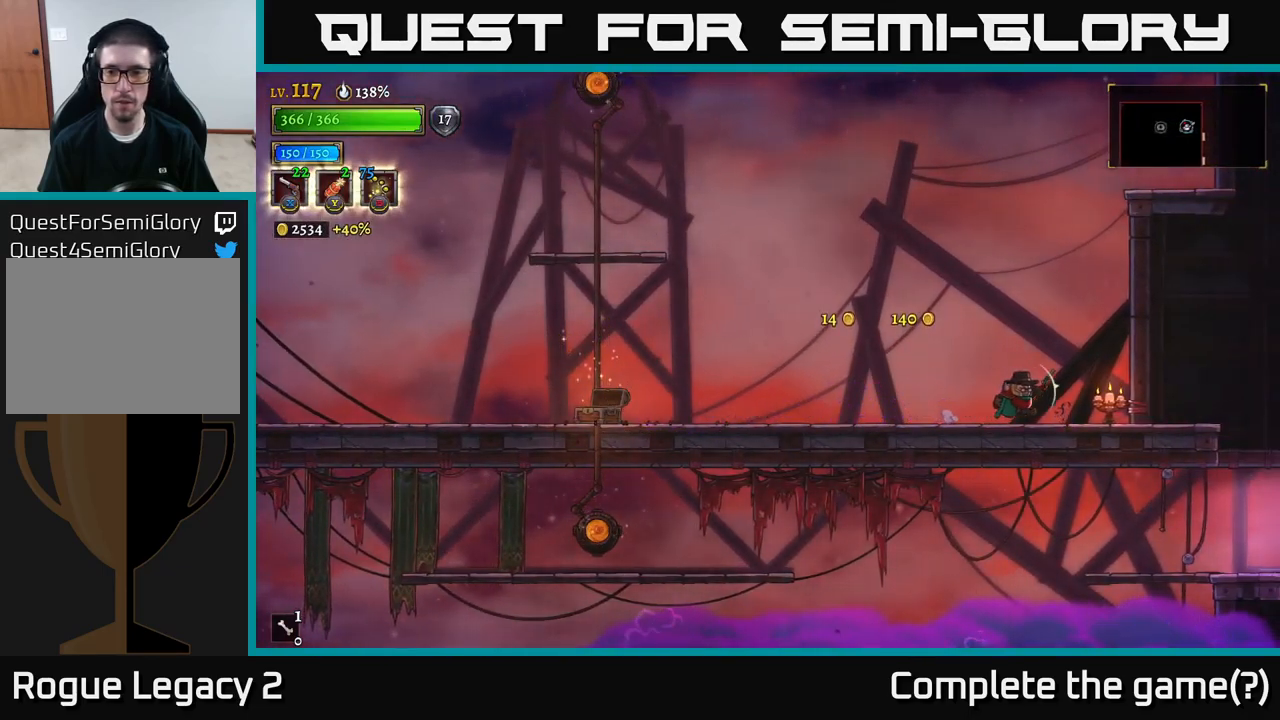
{"buttons": [], "left_stick": "right", "right_stick": "center", "events": [[117, "X", "down"], [167, "X", "up"]]}
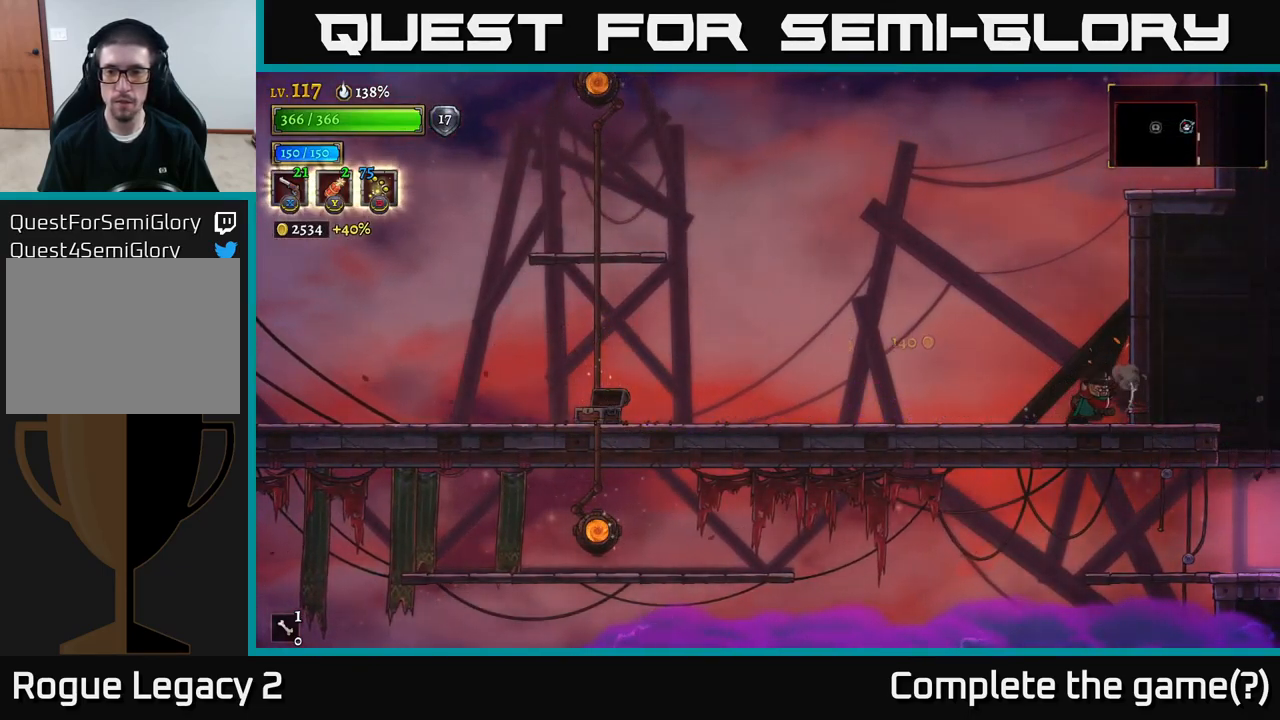
{"buttons": ["A"], "left_stick": "left", "right_stick": "center", "events": [[117, "left_stick", "left"], [450, "A", "down"]]}
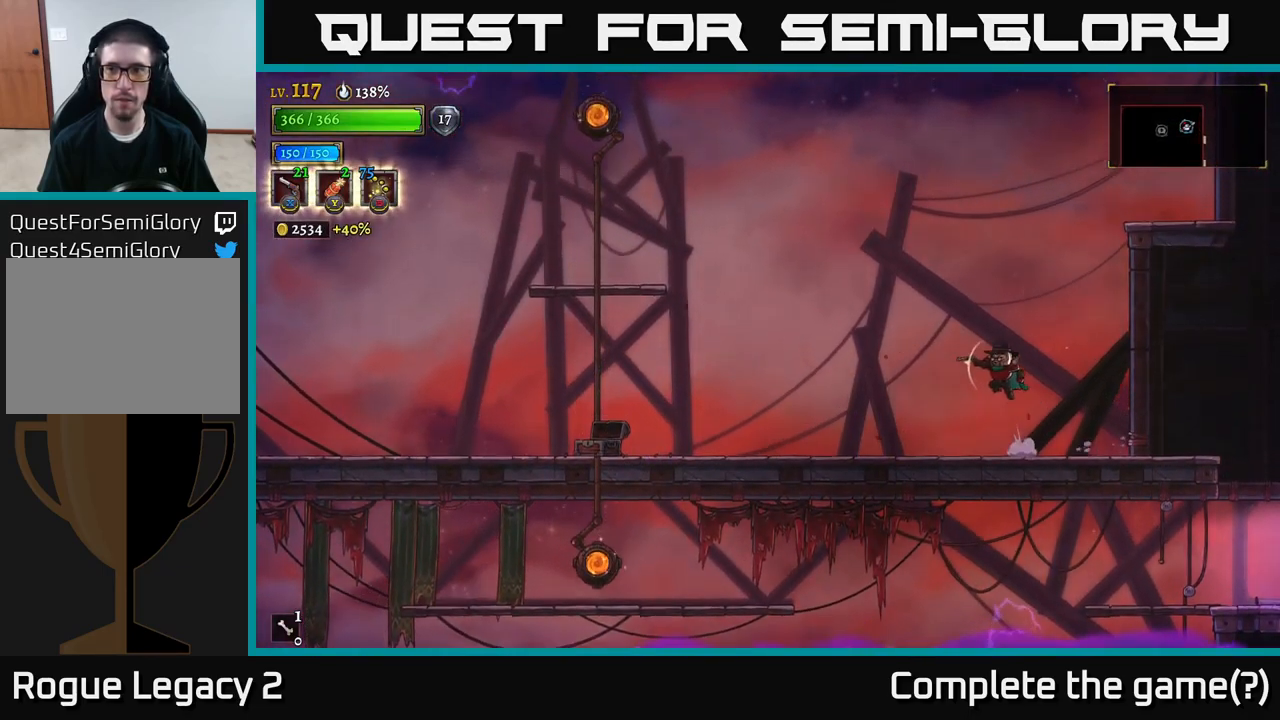
{"buttons": [], "left_stick": "left", "right_stick": "center", "events": [[150, "A", "up"]]}
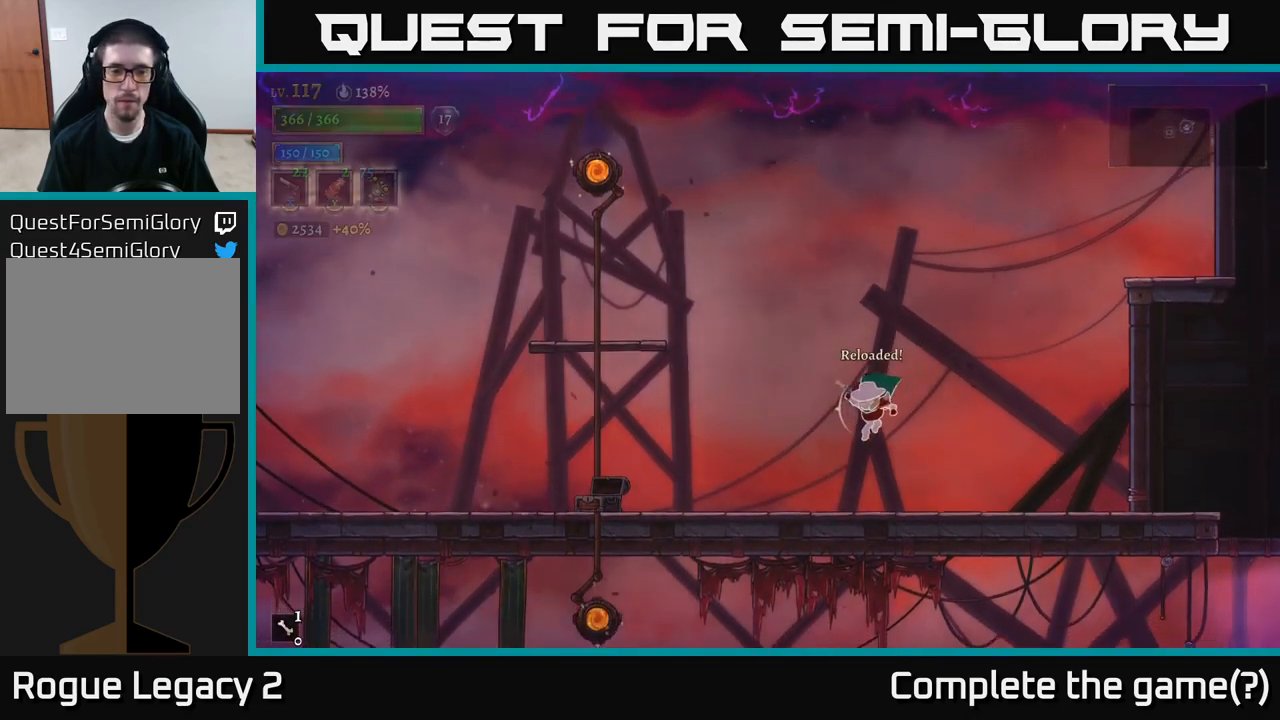
{"buttons": ["A"], "left_stick": "left", "right_stick": "center", "events": [[434, "A", "down"]]}
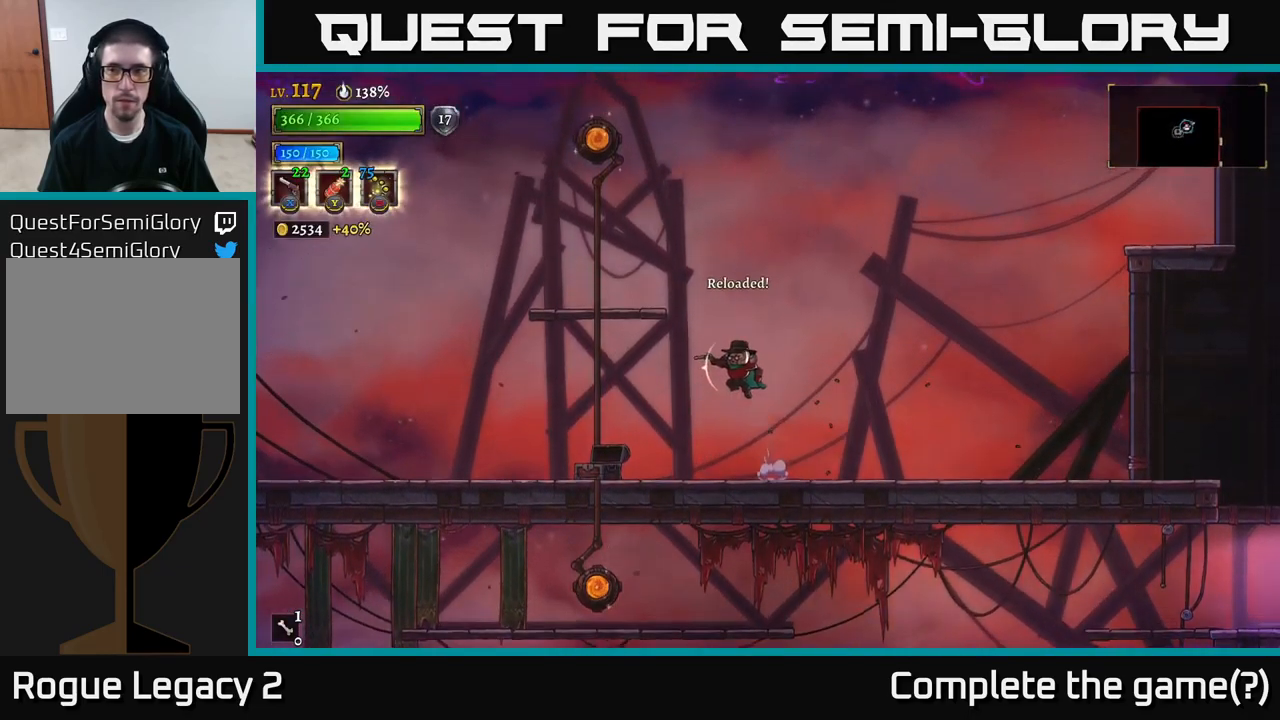
{"buttons": ["A"], "left_stick": "left", "right_stick": "center", "events": [[267, "A", "up"], [317, "A", "down"]]}
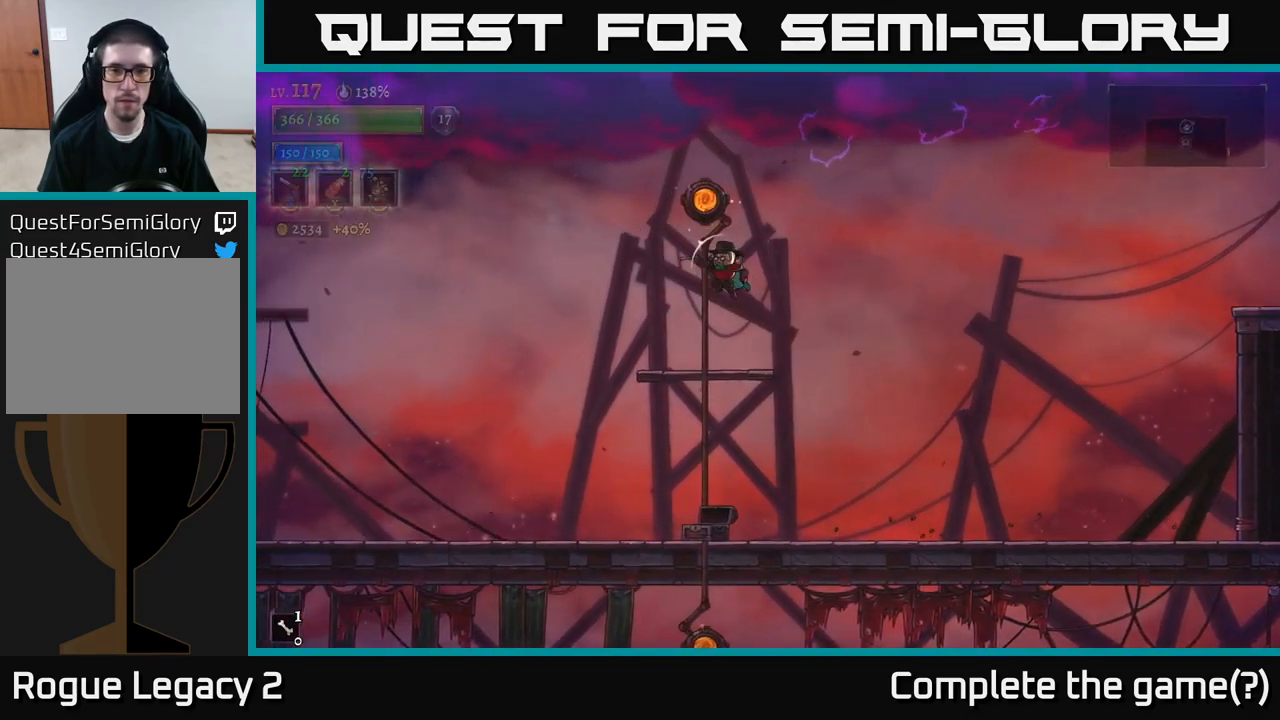
{"buttons": [], "left_stick": "center", "right_stick": "center", "events": [[17, "left_stick", "up-left"], [184, "left_stick", "up"], [217, "A", "up"], [267, "R1", "down"], [384, "R1", "up"], [401, "left_stick", "center"]]}
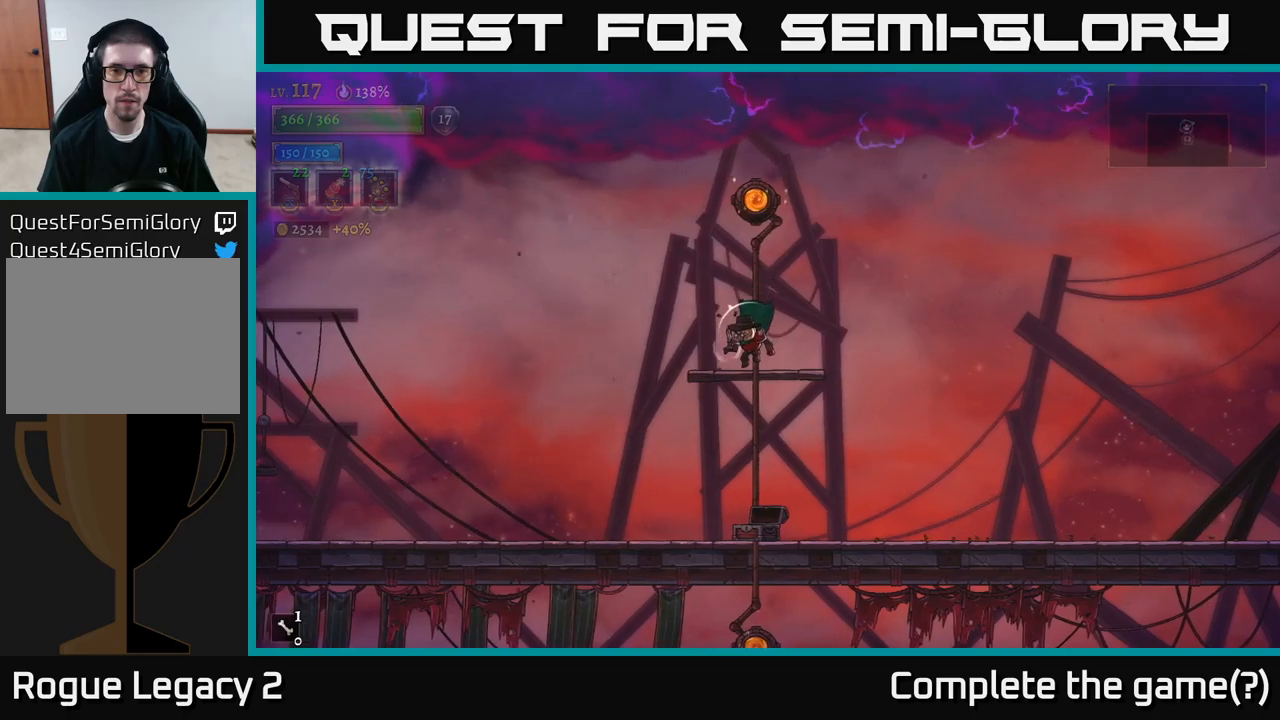
{"buttons": [], "left_stick": "center", "right_stick": "center", "events": [[100, "A", "down"], [300, "A", "up"], [333, "R1", "down"], [450, "R1", "up"]]}
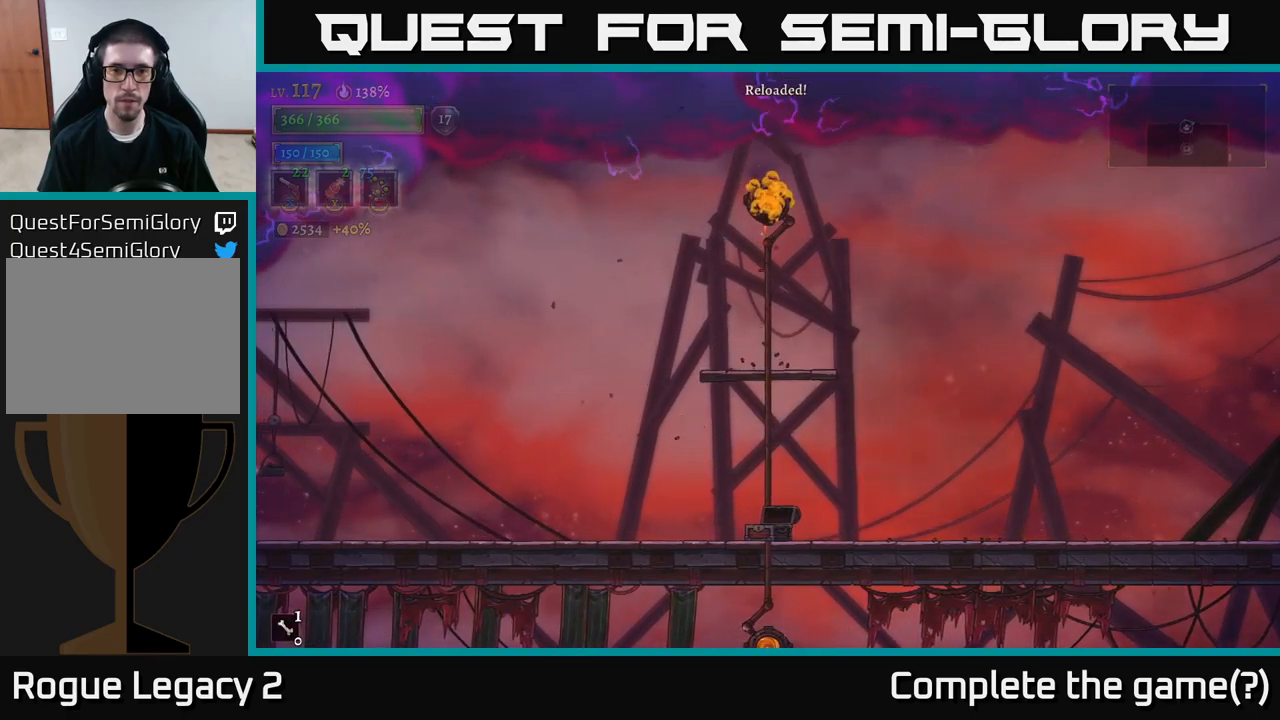
{"buttons": [], "left_stick": "center", "right_stick": "center", "events": []}
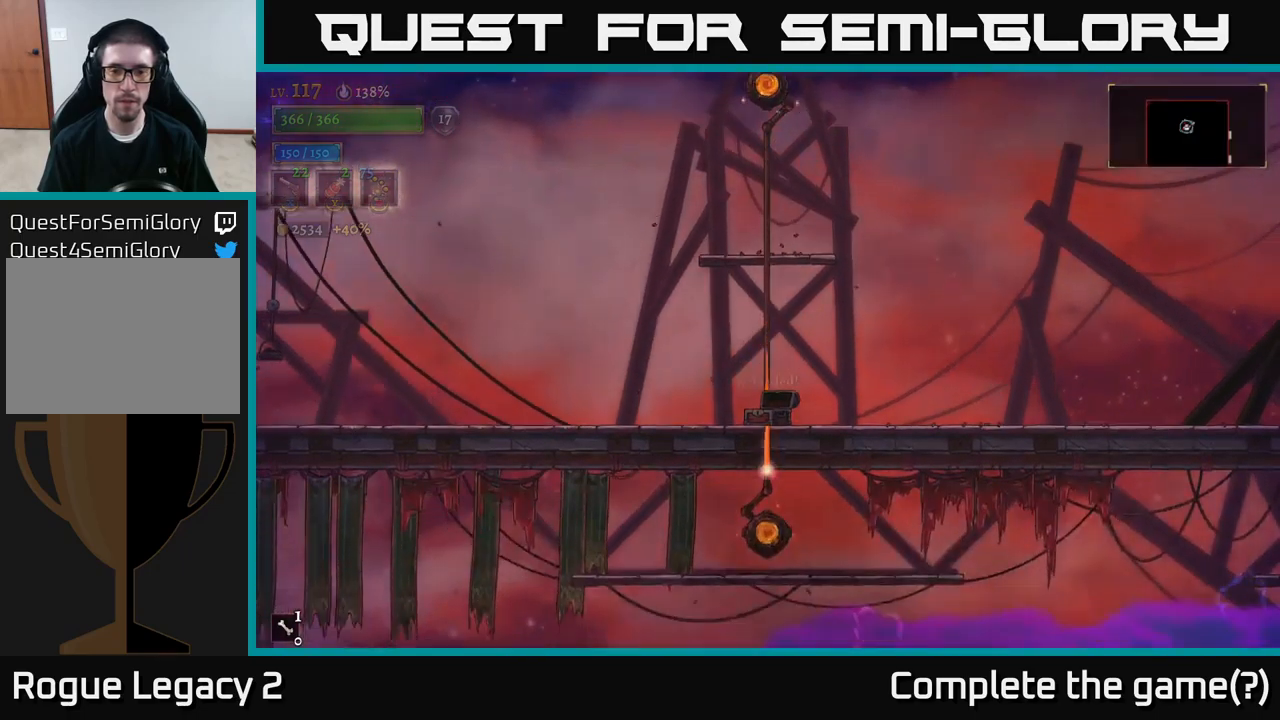
{"buttons": [], "left_stick": "right", "right_stick": "center", "events": [[266, "left_stick", "right"]]}
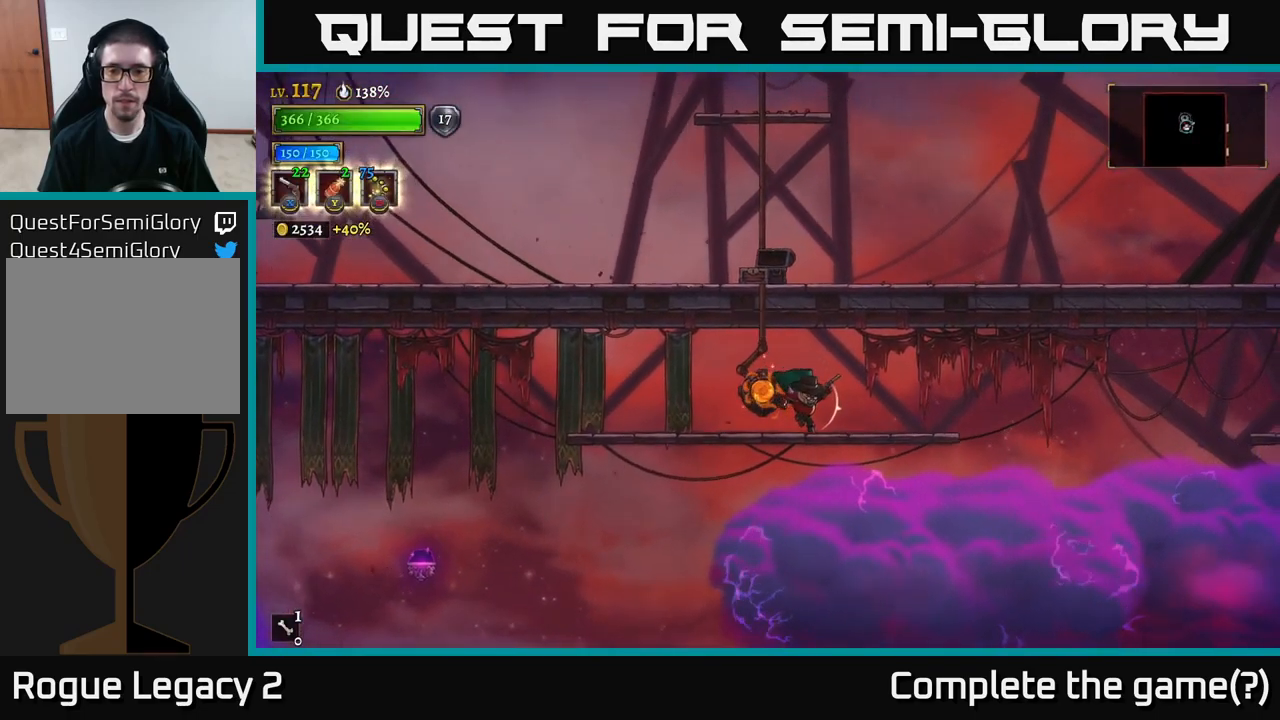
{"buttons": [], "left_stick": "right", "right_stick": "center", "events": []}
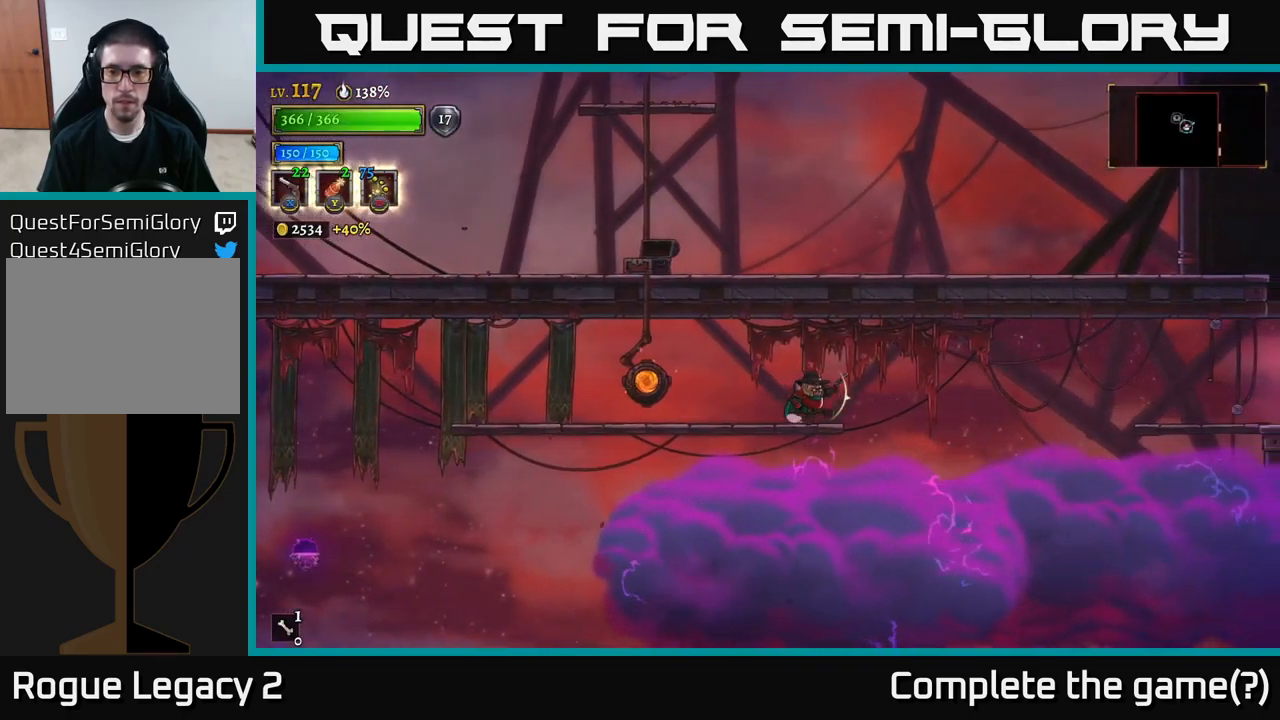
{"buttons": ["R2"], "left_stick": "right", "right_stick": "center", "events": [[150, "R2", "down"]]}
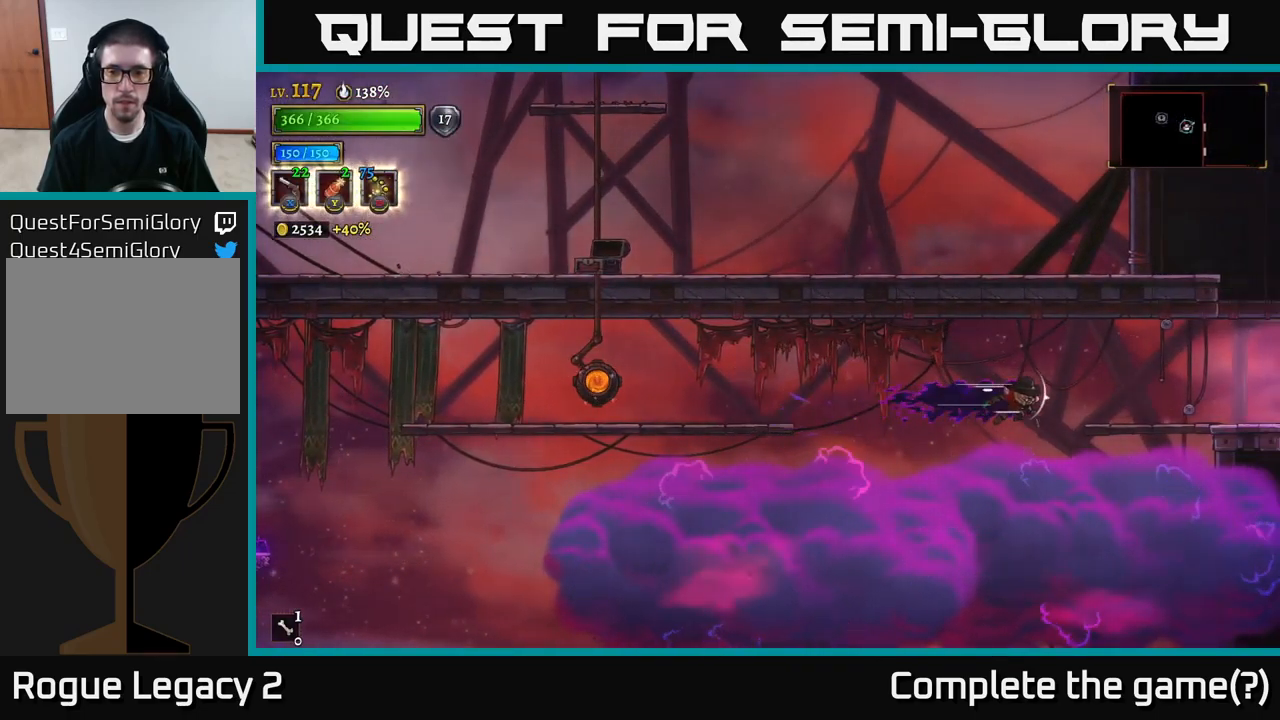
{"buttons": [], "left_stick": "right", "right_stick": "center", "events": [[500, "R2", "up"]]}
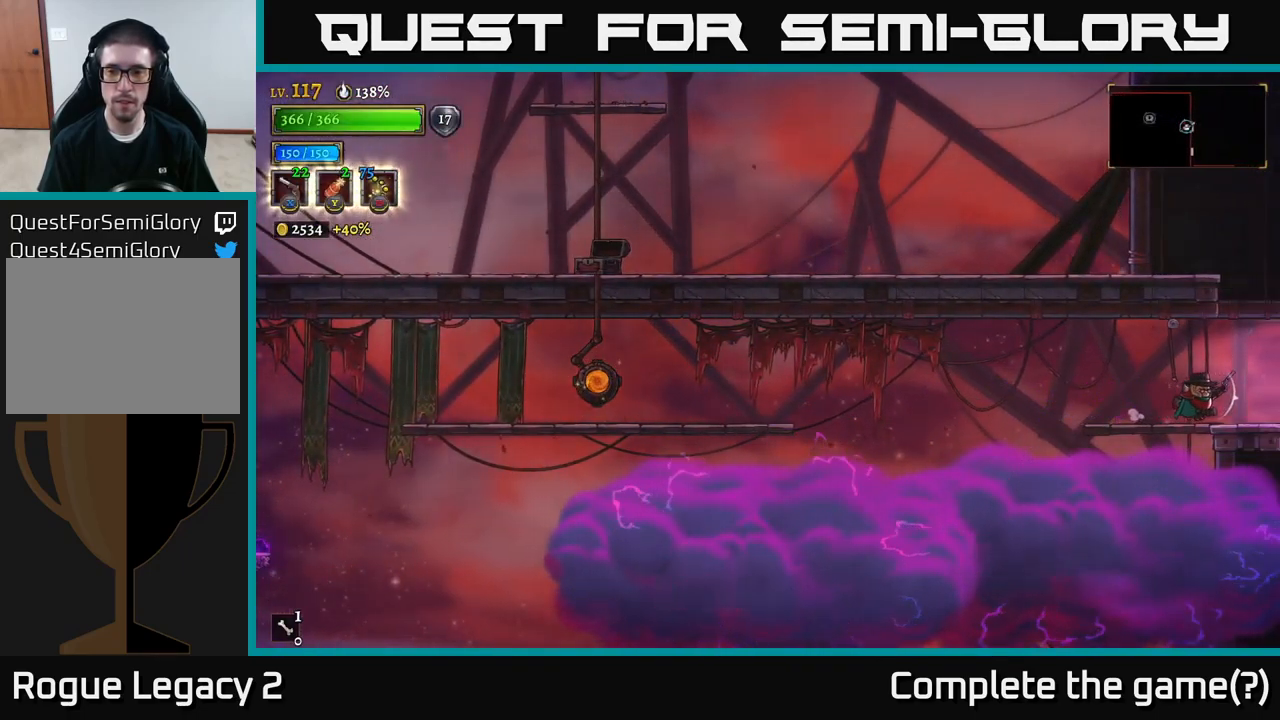
{"buttons": [], "left_stick": "right", "right_stick": "center", "events": []}
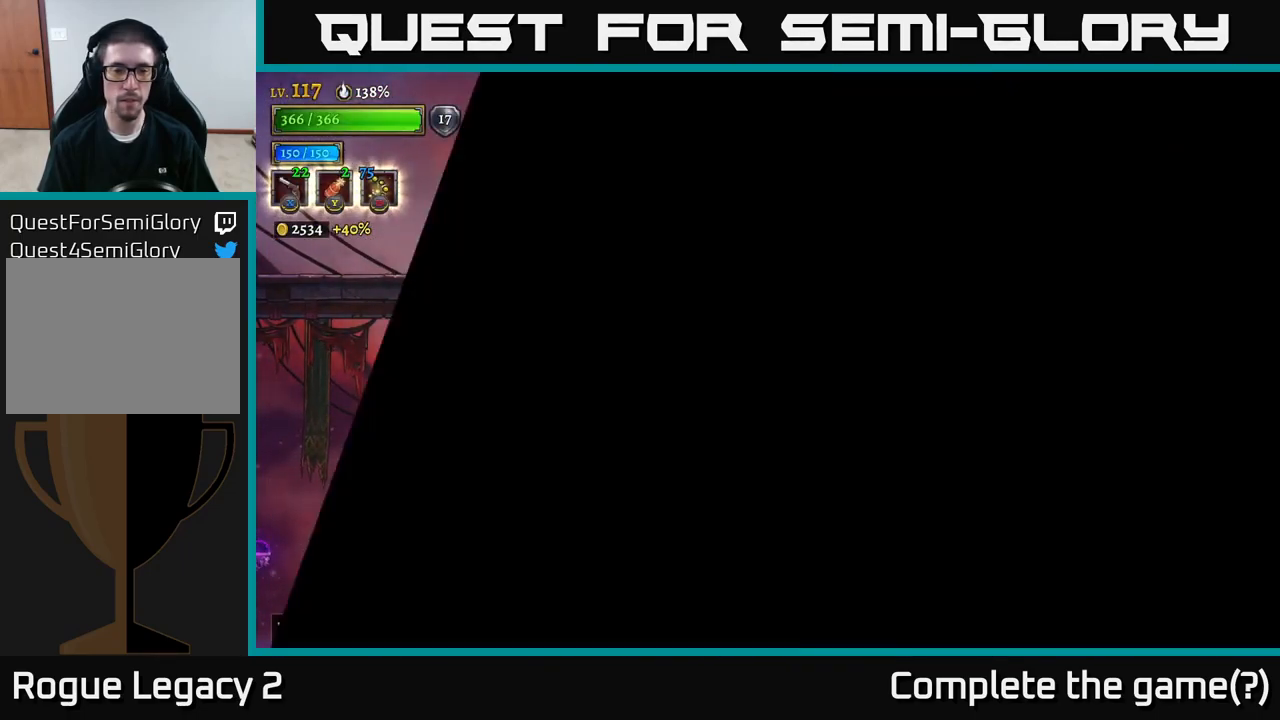
{"buttons": [], "left_stick": "right", "right_stick": "center", "events": []}
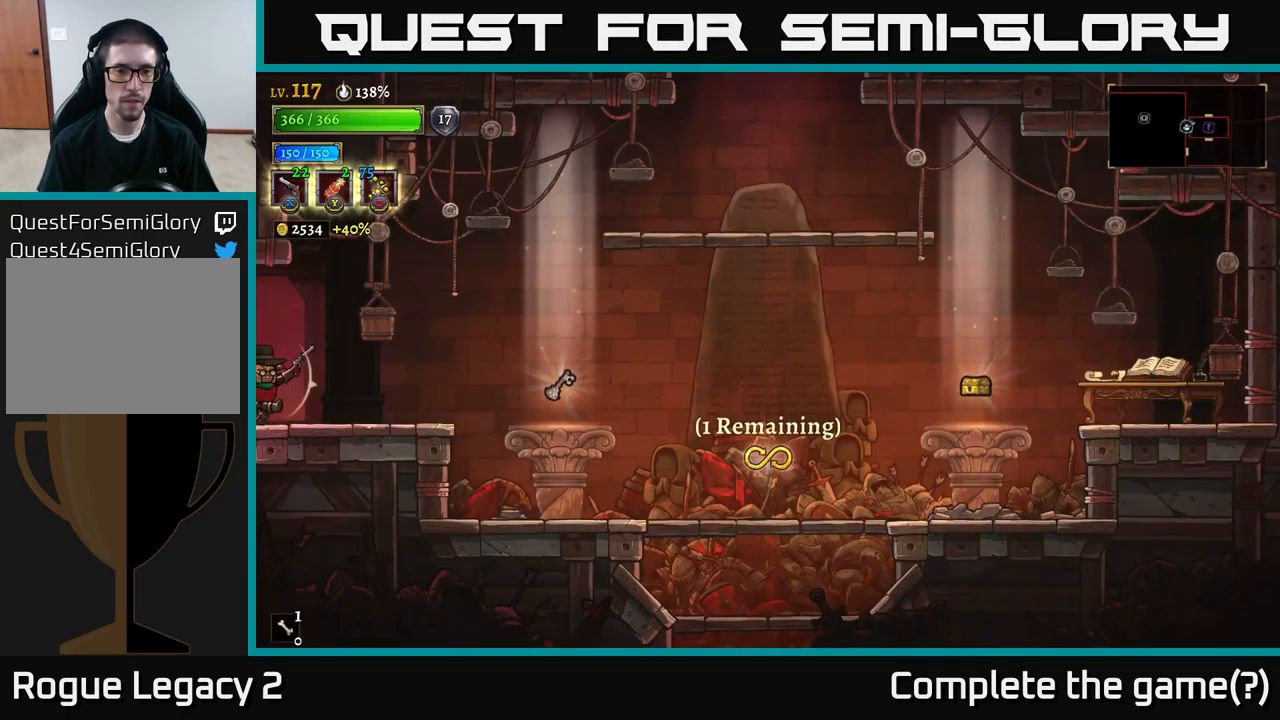
{"buttons": [], "left_stick": "right", "right_stick": "center", "events": []}
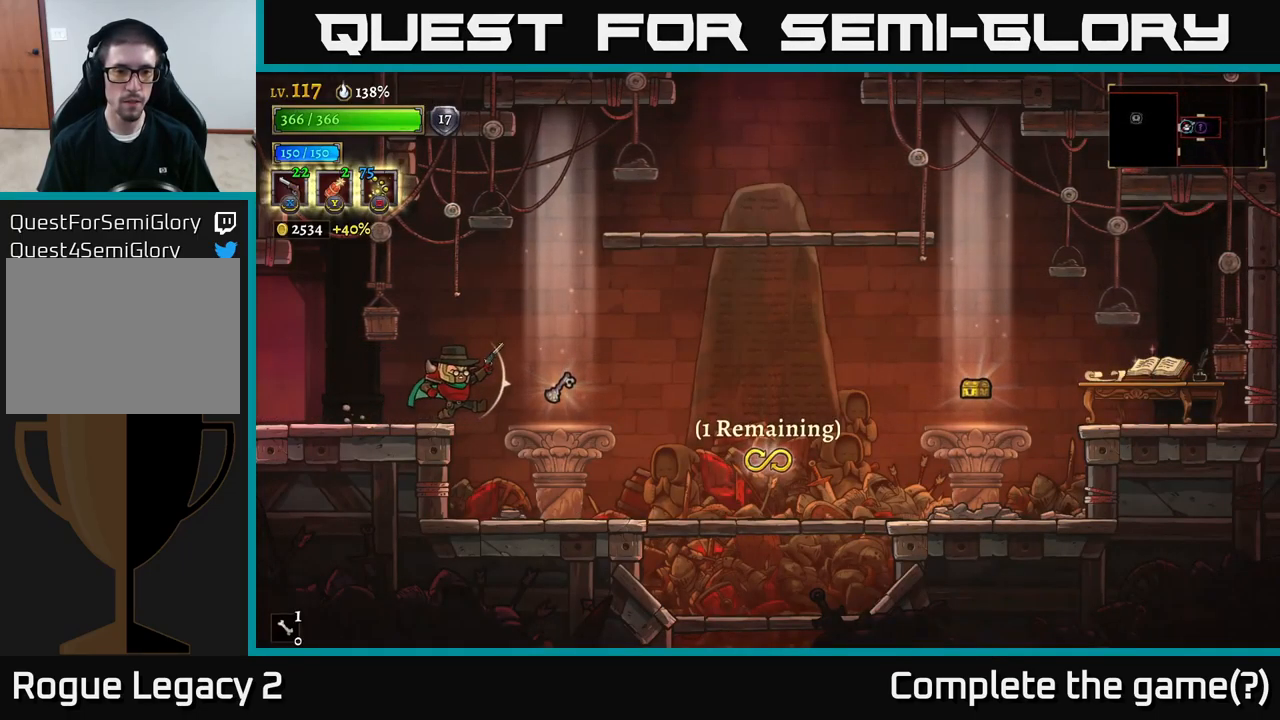
{"buttons": [], "left_stick": "center", "right_stick": "center", "events": [[316, "left_stick", "center"]]}
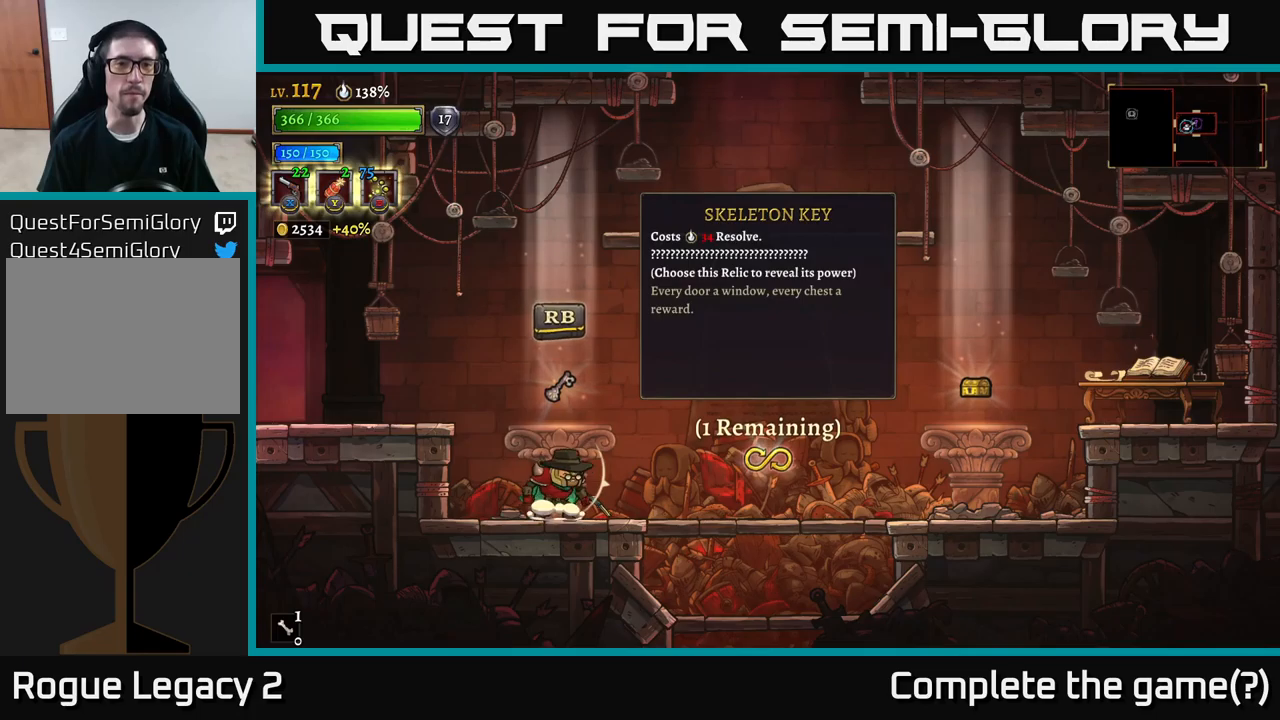
{"buttons": [], "left_stick": "center", "right_stick": "center", "events": []}
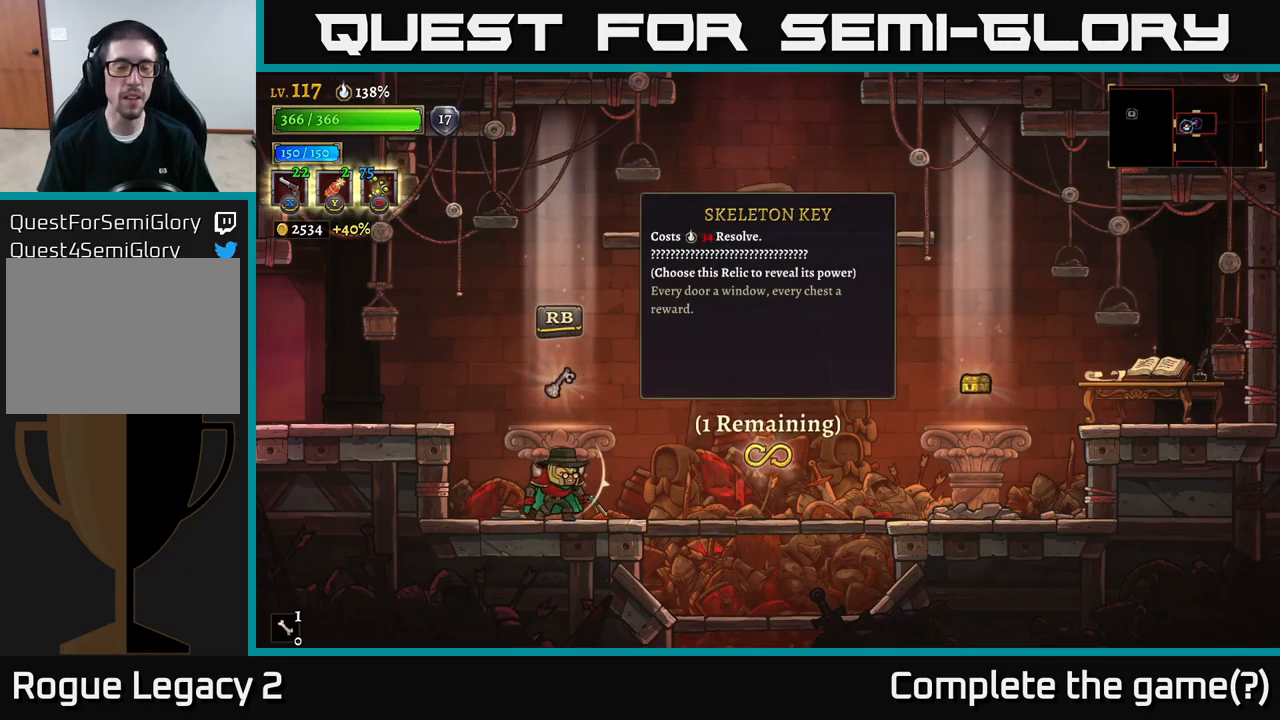
{"buttons": [], "left_stick": "center", "right_stick": "center", "events": []}
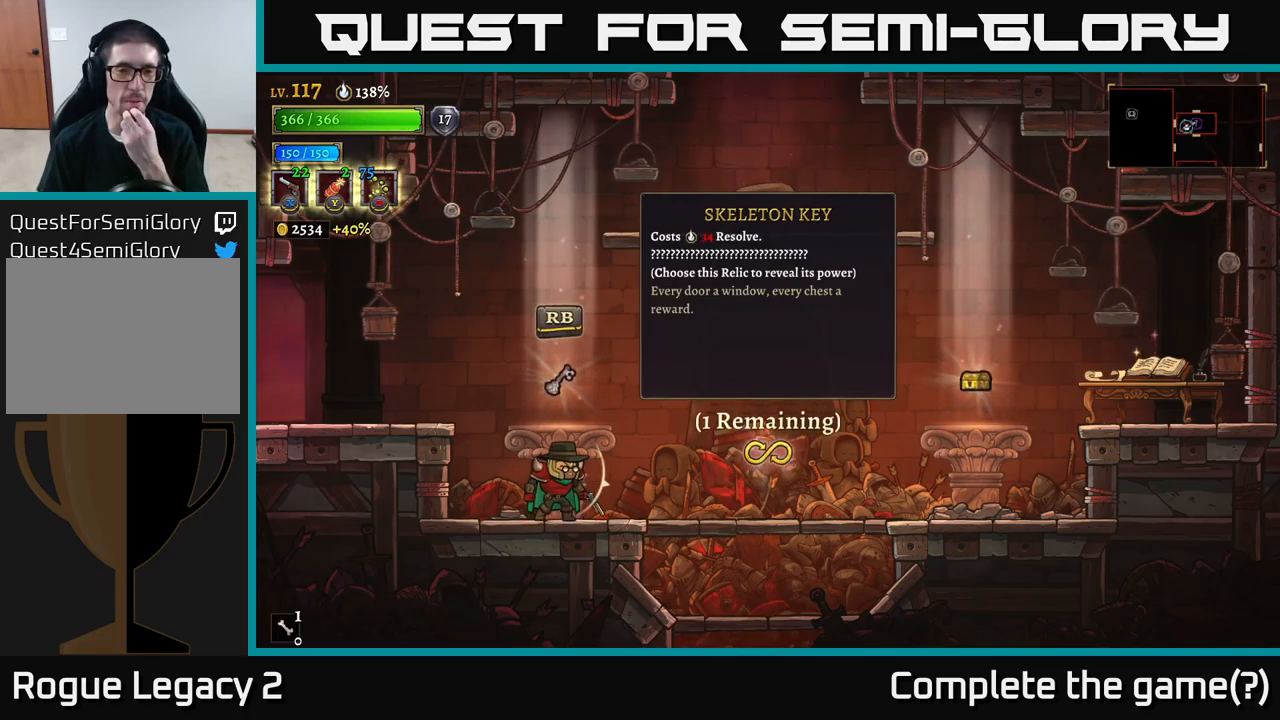
{"buttons": [], "left_stick": "center", "right_stick": "center", "events": []}
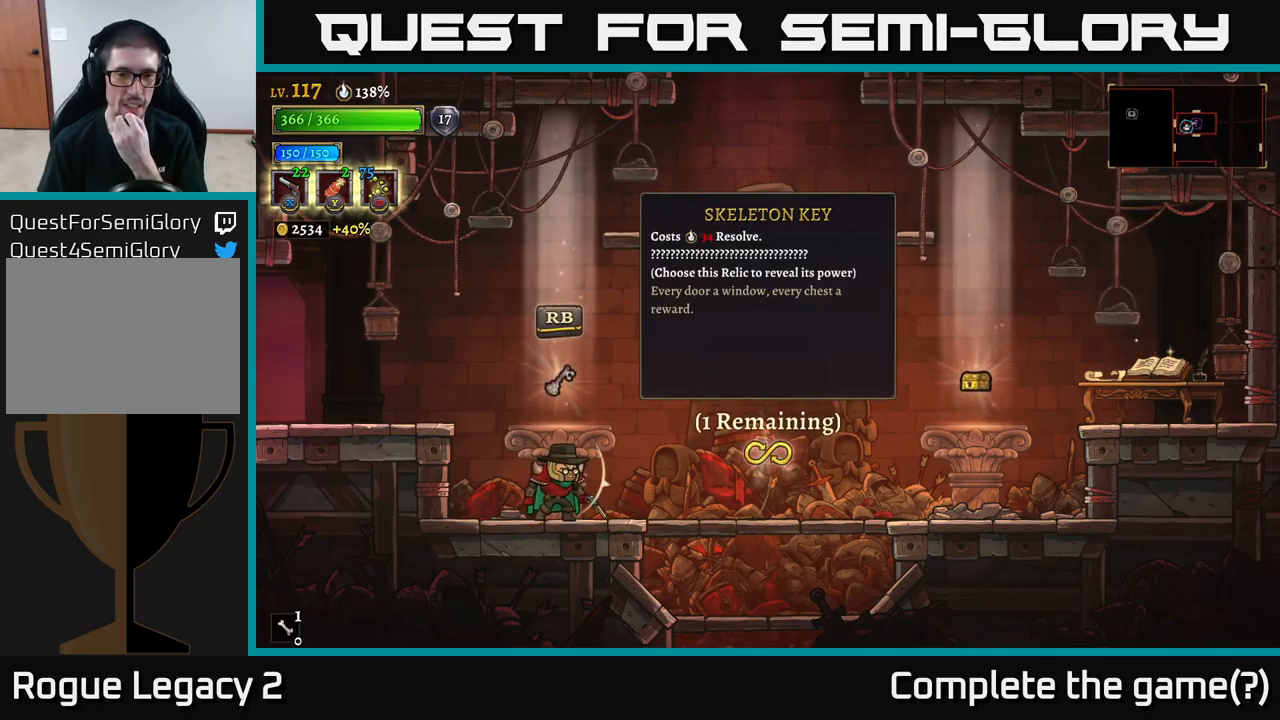
{"buttons": [], "left_stick": "center", "right_stick": "center", "events": []}
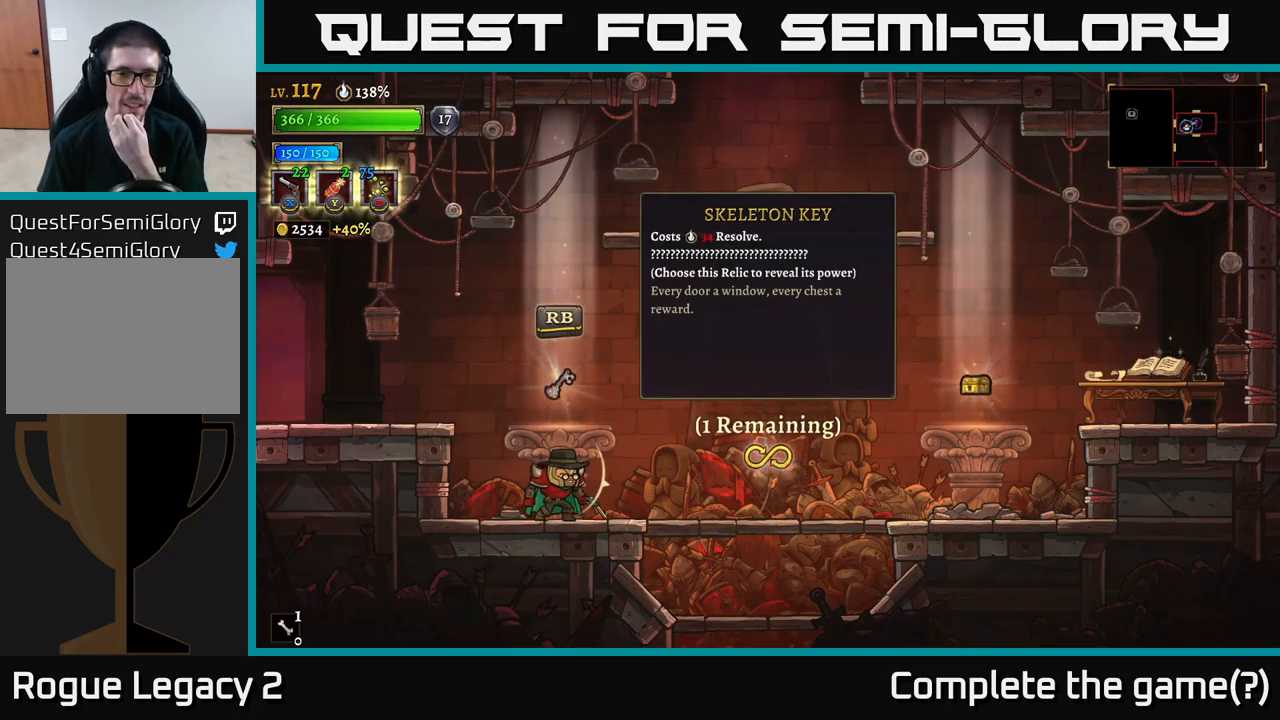
{"buttons": [], "left_stick": "center", "right_stick": "center", "events": []}
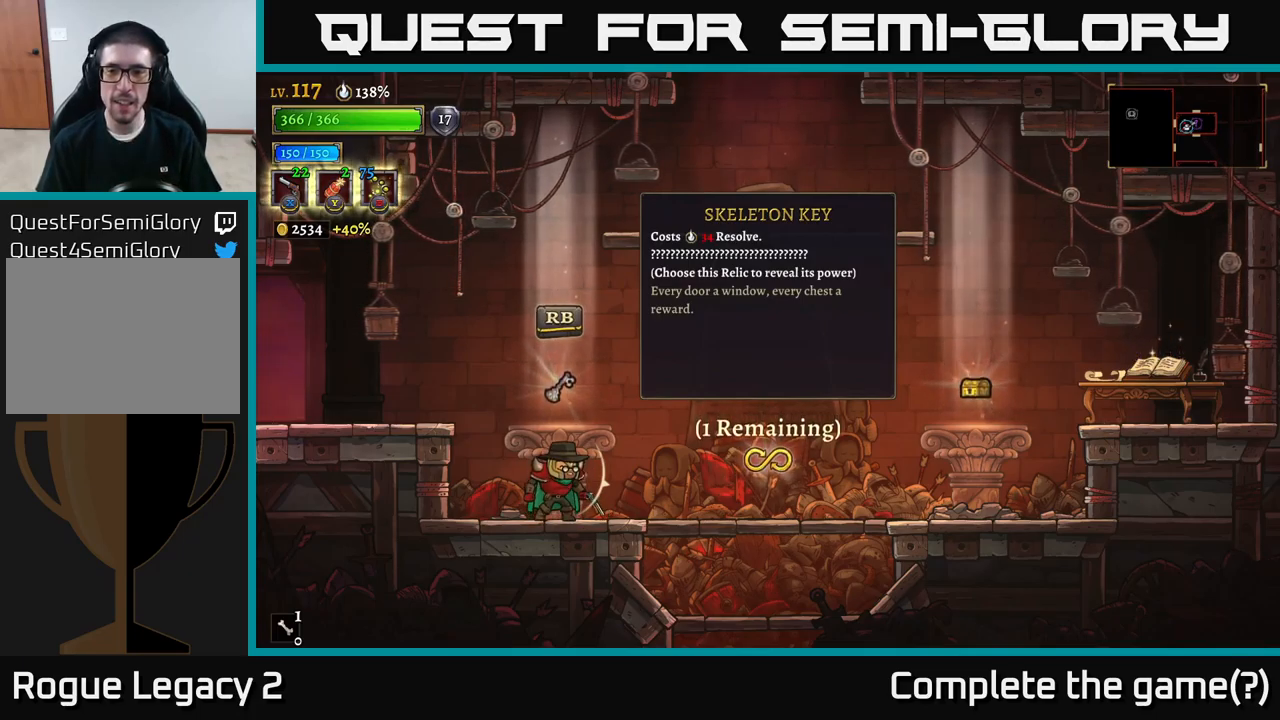
{"buttons": ["R2"], "left_stick": "center", "right_stick": "center", "events": [[67, "R2", "down"]]}
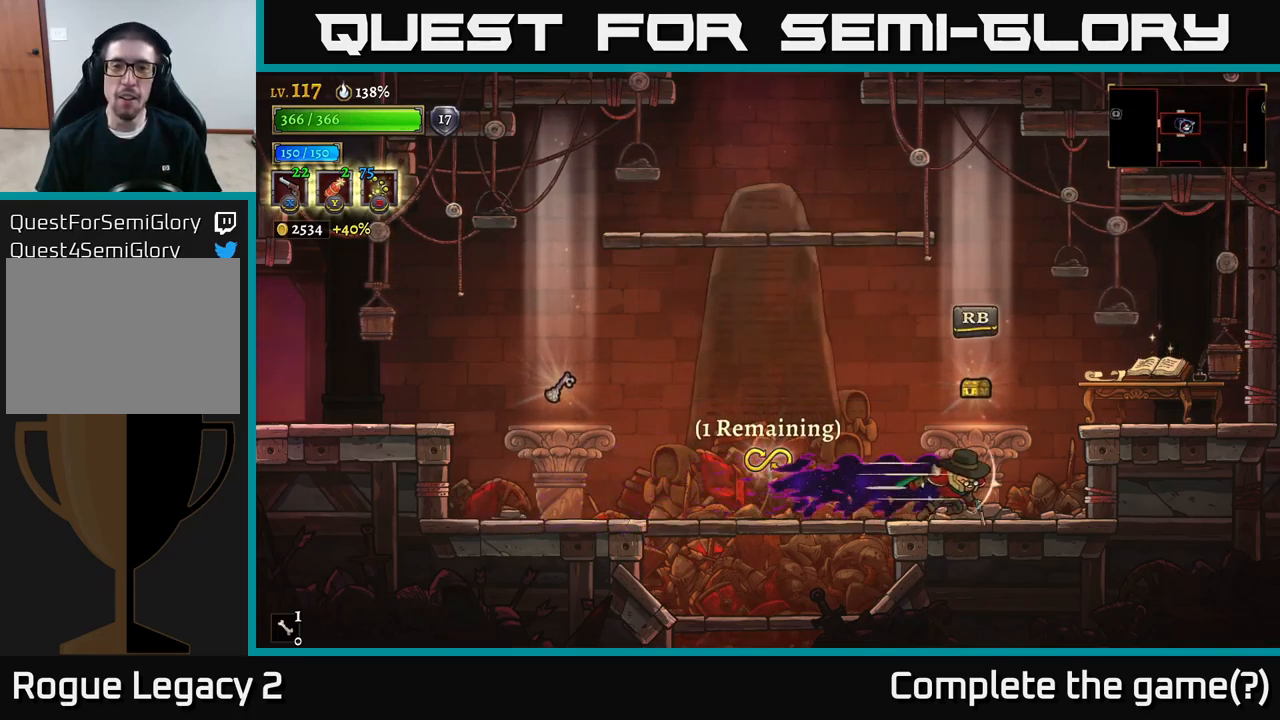
{"buttons": [], "left_stick": "center", "right_stick": "center", "events": [[67, "R2", "up"]]}
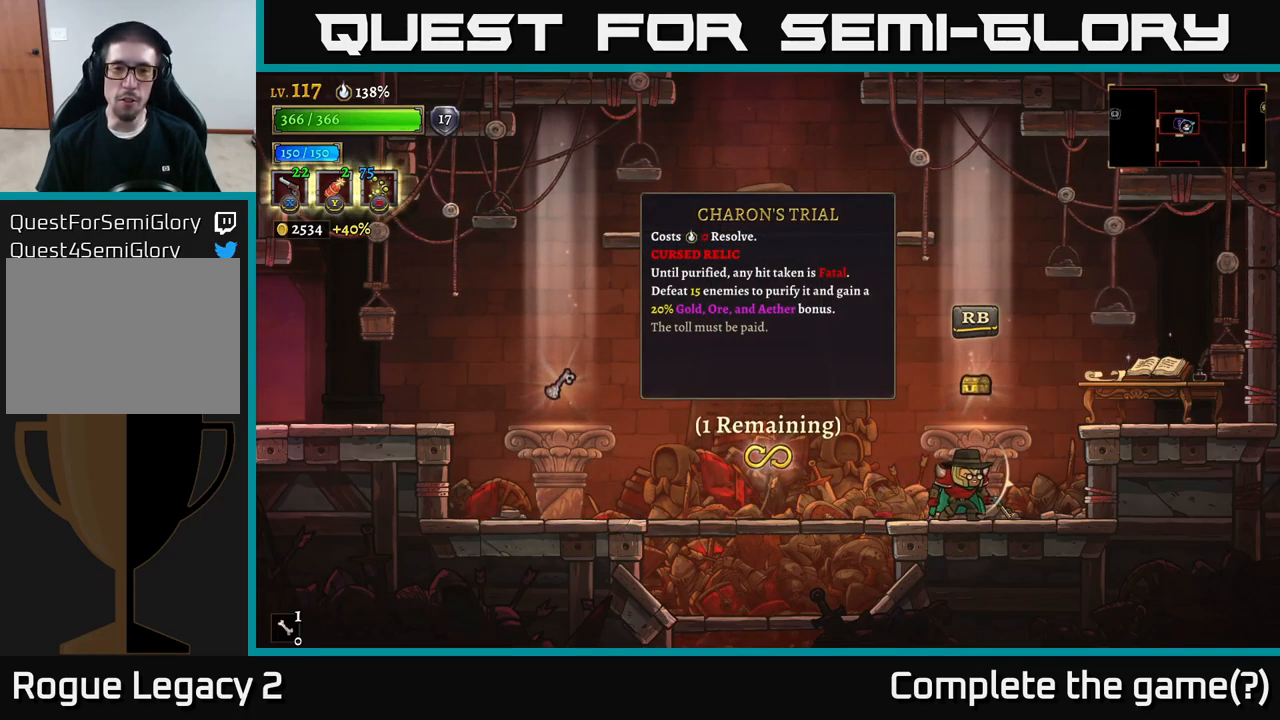
{"buttons": [], "left_stick": "center", "right_stick": "center", "events": []}
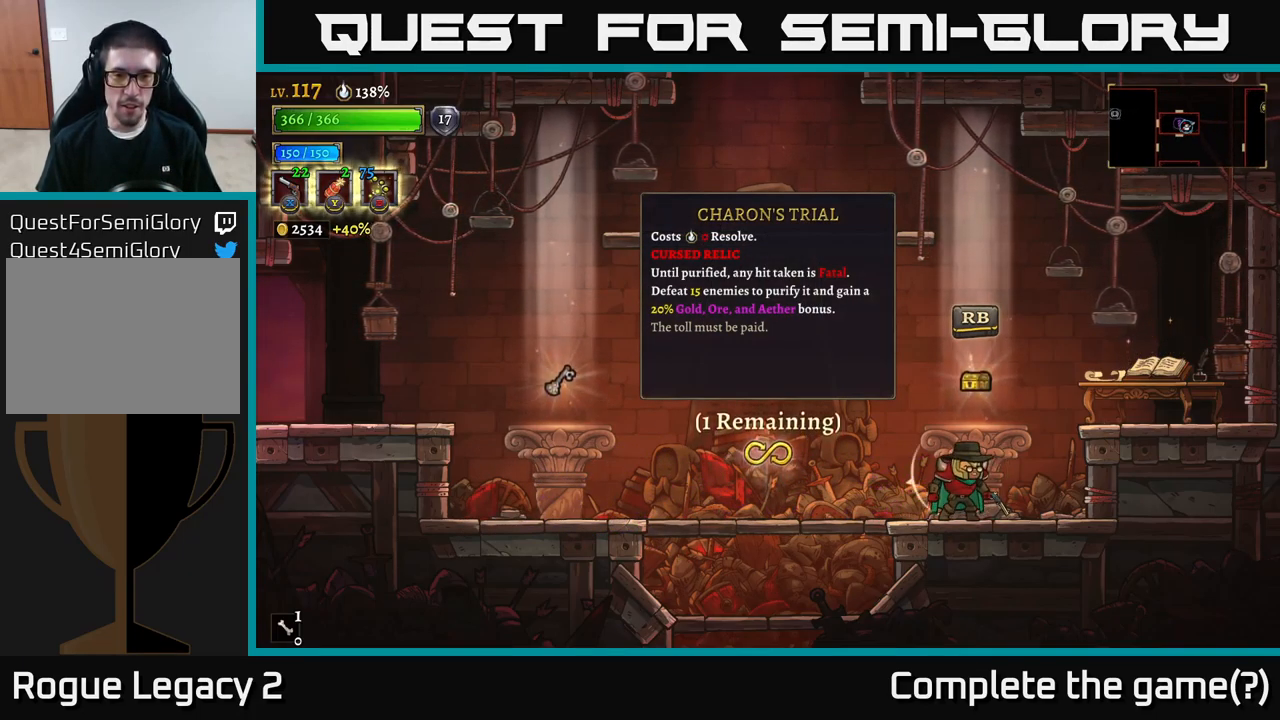
{"buttons": [], "left_stick": "center", "right_stick": "center", "events": []}
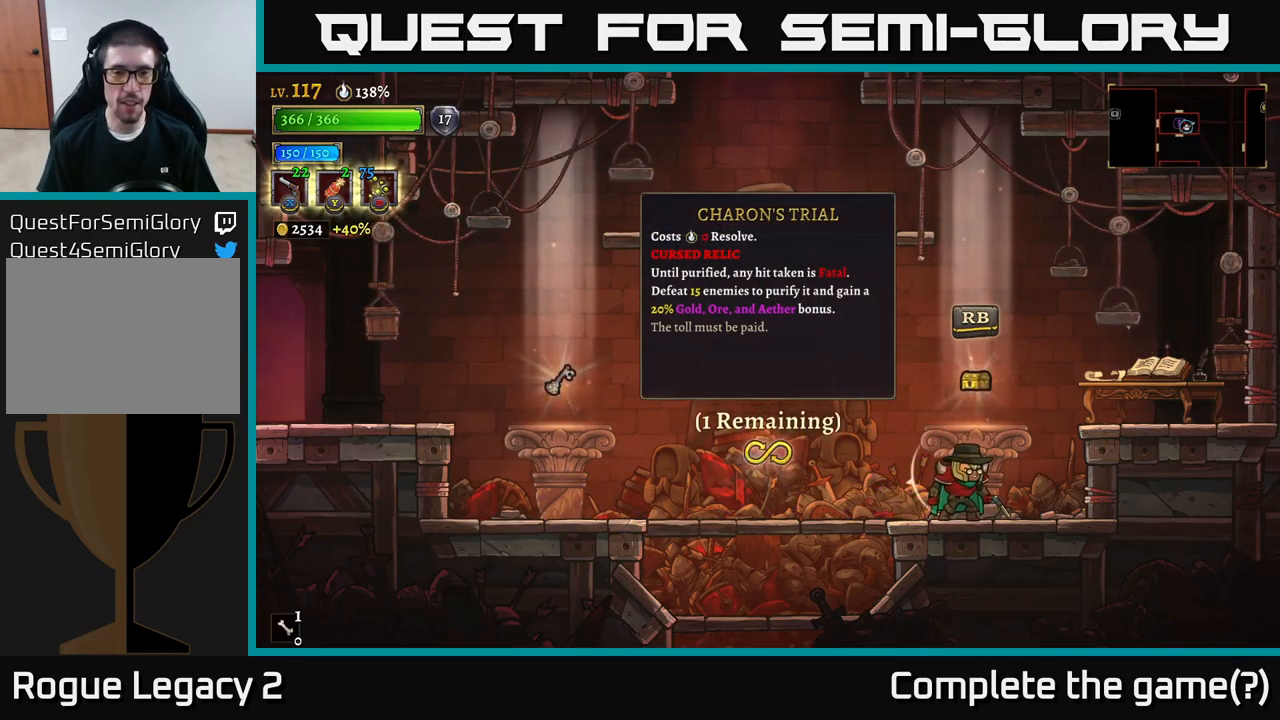
{"buttons": [], "left_stick": "center", "right_stick": "center", "events": []}
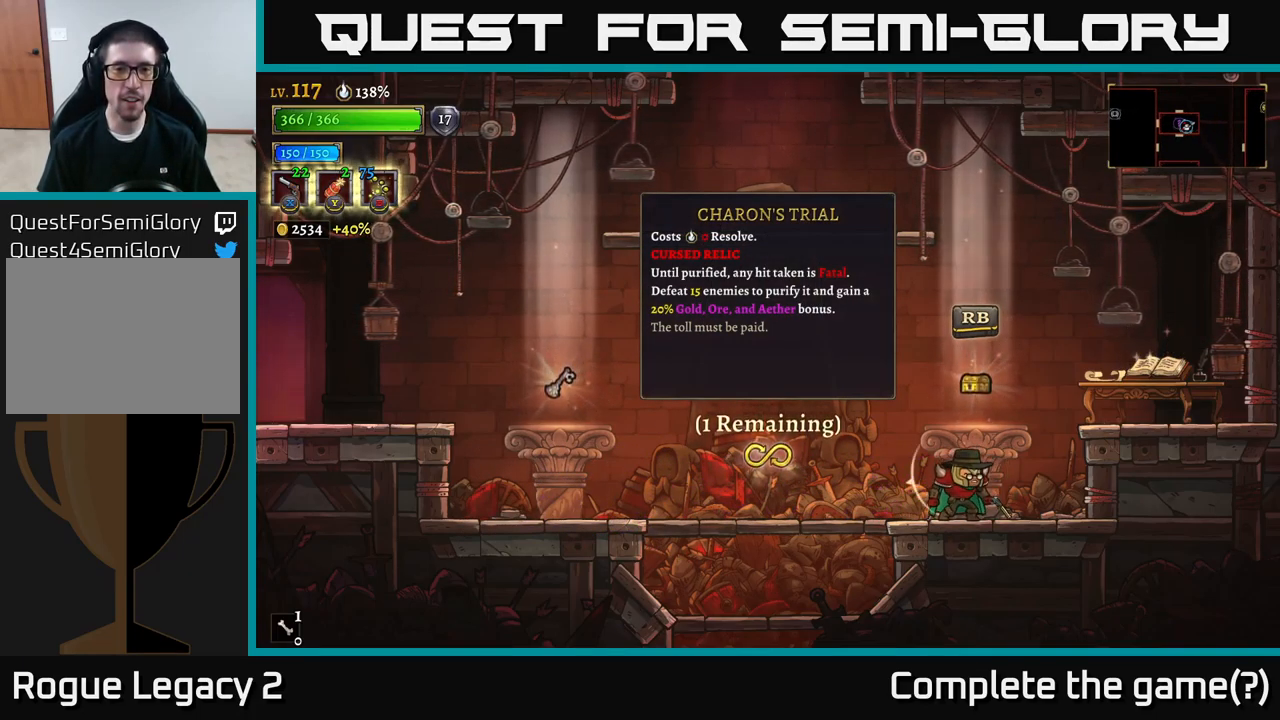
{"buttons": [], "left_stick": "center", "right_stick": "center", "events": []}